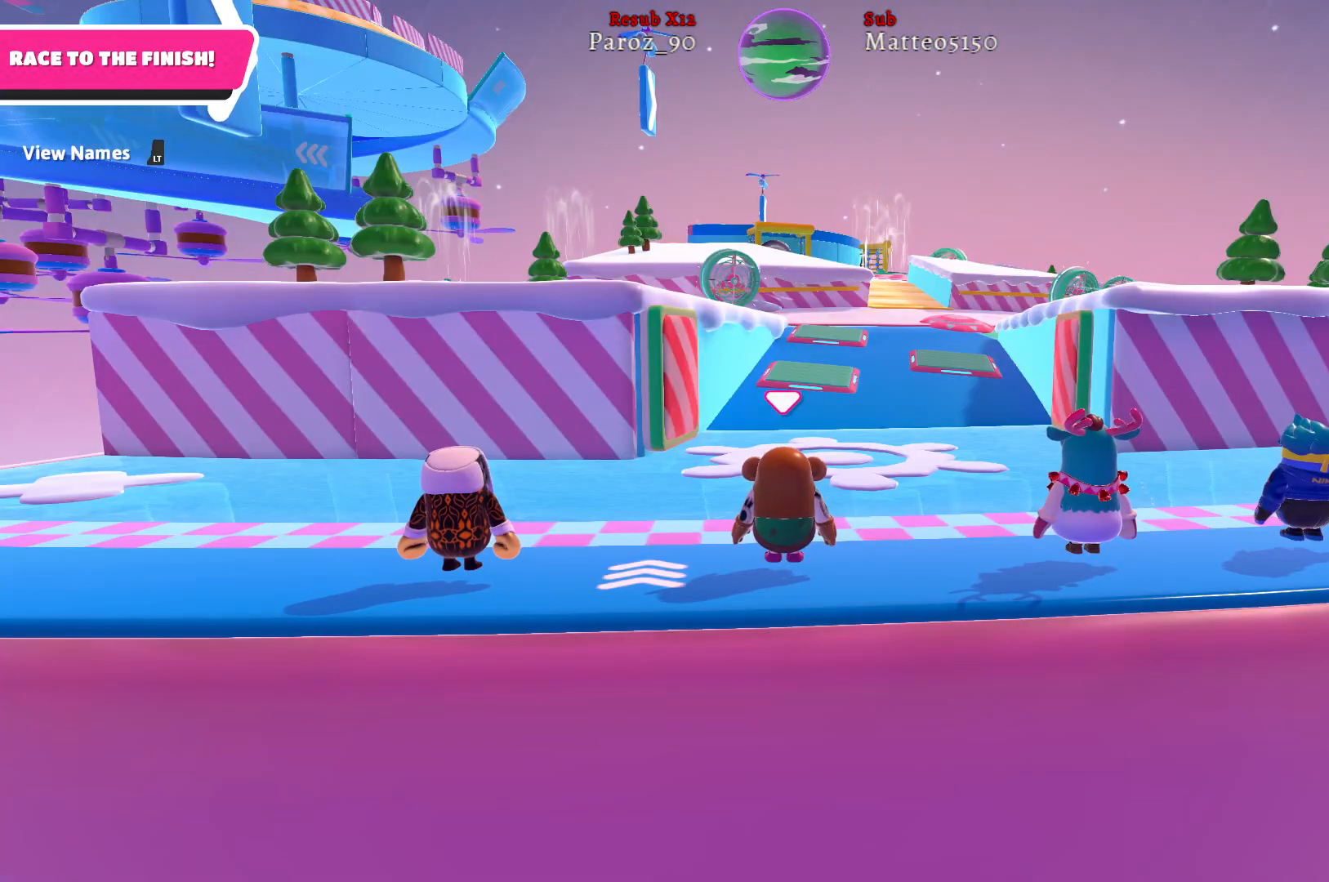
Gameplay with a controller (Xbox layout); each line is a JSON object with the inputs held at the frame after it. "events" lists button and stick changes between this image and that frame as [ms after this image, input, new state], when the widget could be followed in between.
{"buttons": [], "left_stick": "up", "right_stick": "center", "events": [[400, "left_stick", "up"]]}
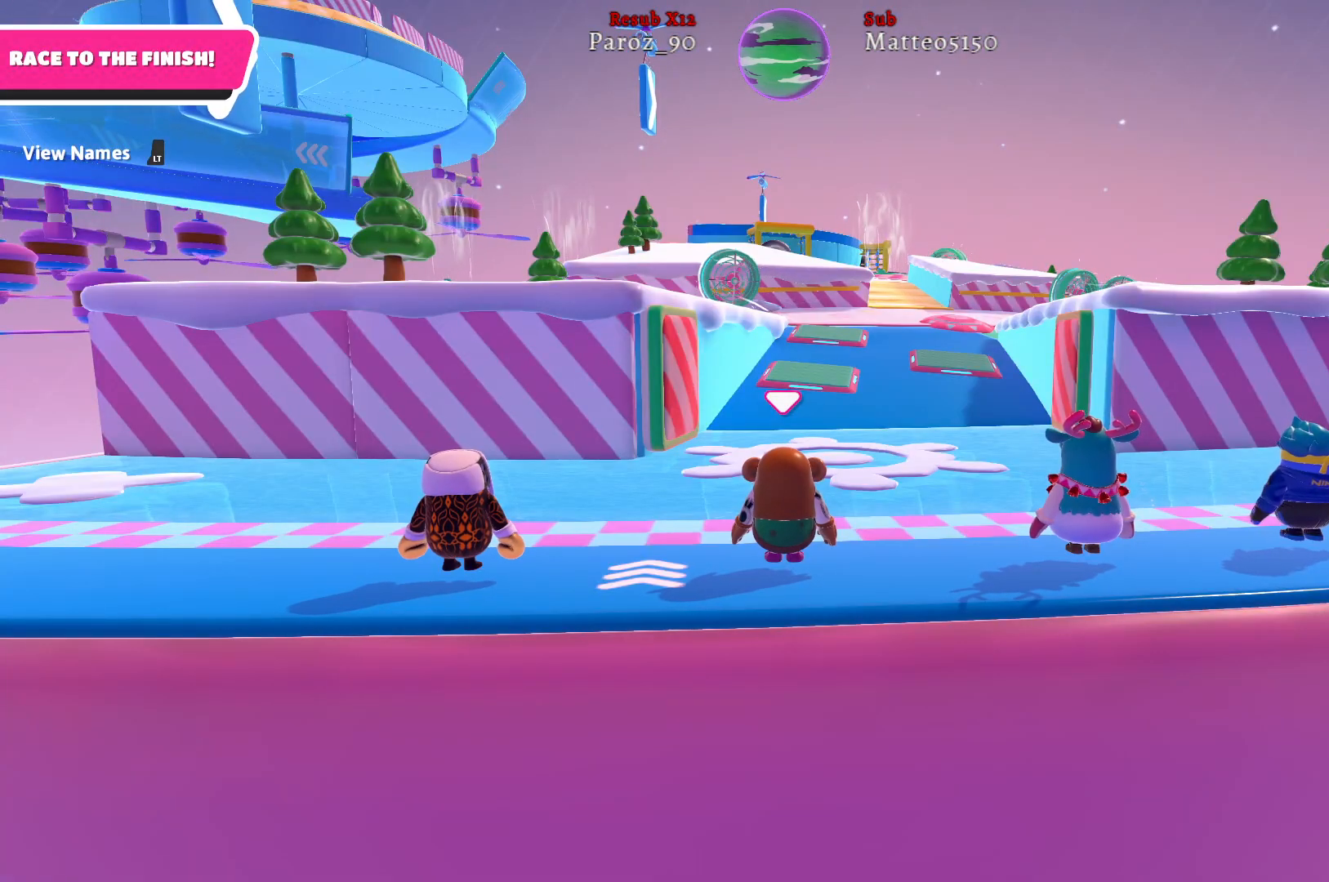
{"buttons": [], "left_stick": "up", "right_stick": "center", "events": []}
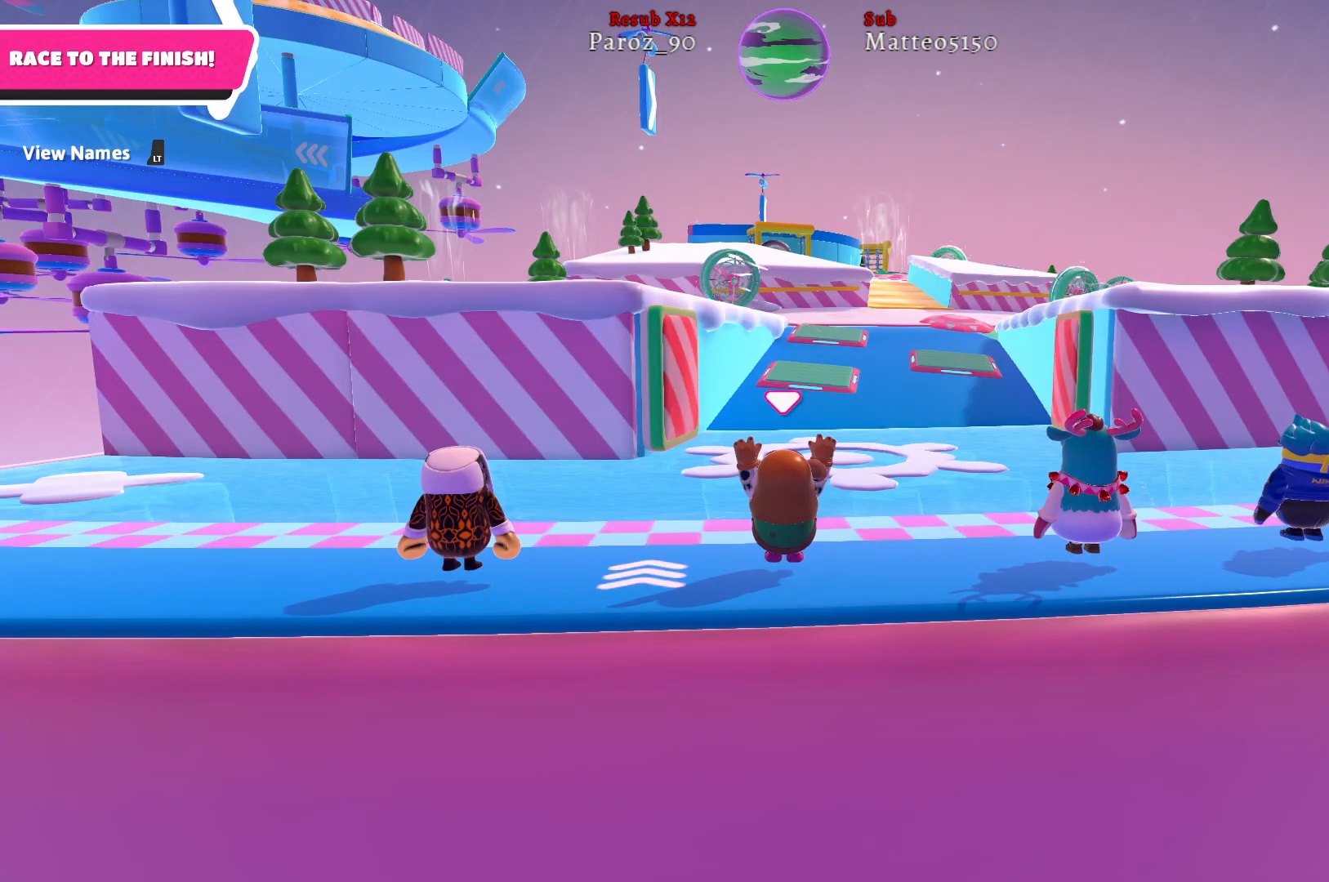
{"buttons": [], "left_stick": "up", "right_stick": "up", "events": [[500, "right_stick", "up"]]}
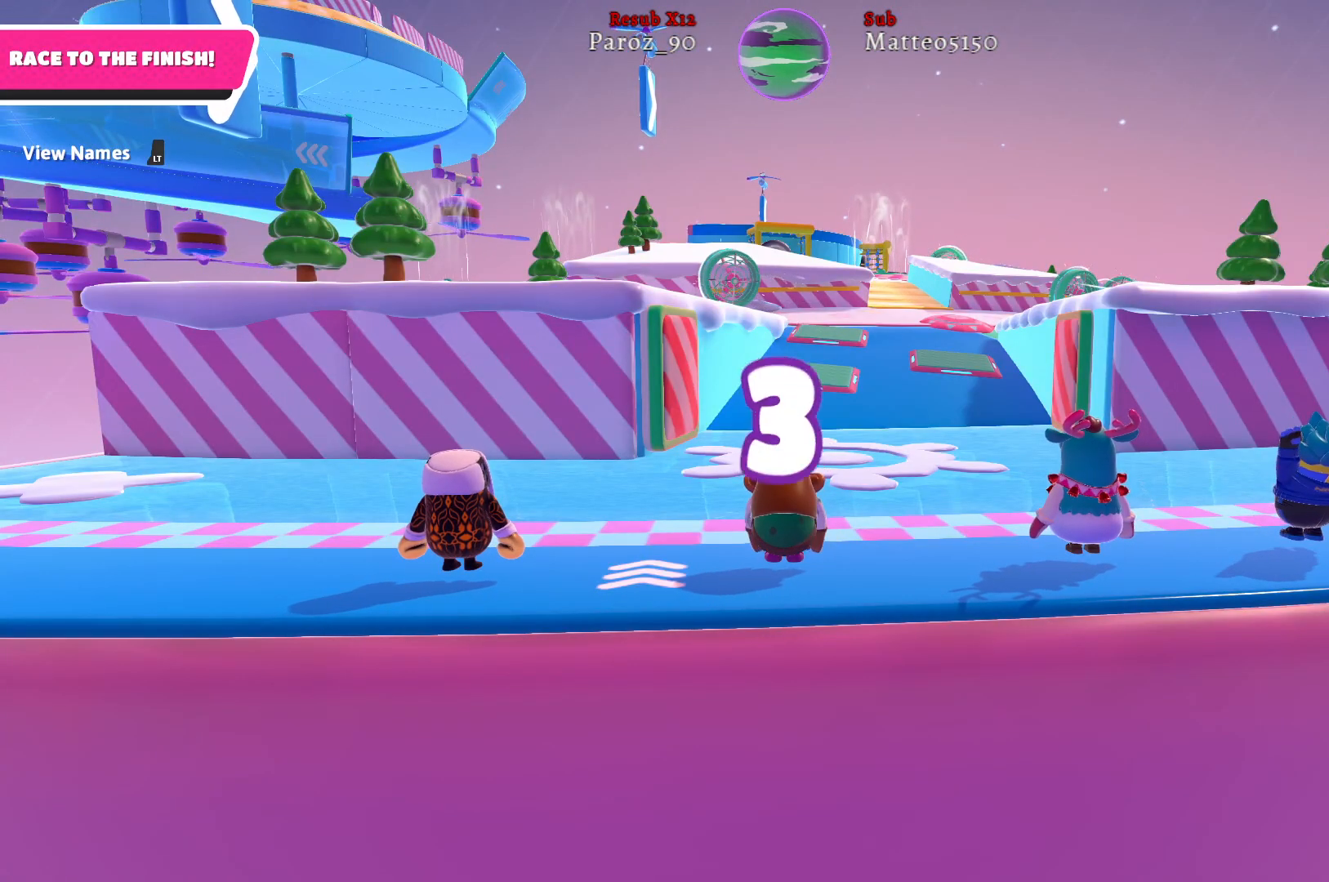
{"buttons": [], "left_stick": "up-left", "right_stick": "center", "events": [[33, "right_stick", "up-right"], [233, "right_stick", "center"], [267, "left_stick", "up-left"]]}
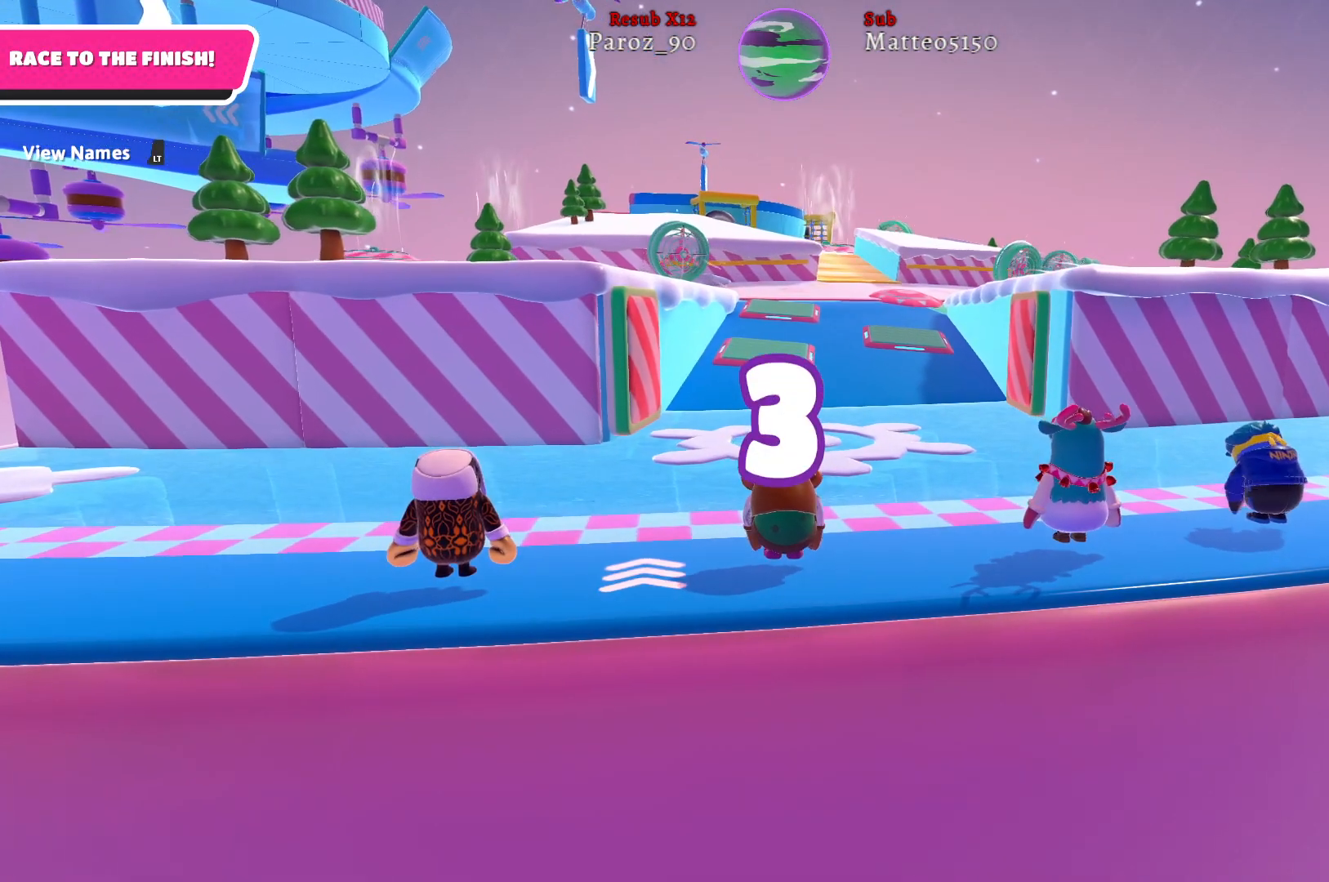
{"buttons": [], "left_stick": "up", "right_stick": "center", "events": [[67, "right_stick", "right"], [117, "right_stick", "up-right"], [350, "right_stick", "center"], [400, "left_stick", "up"]]}
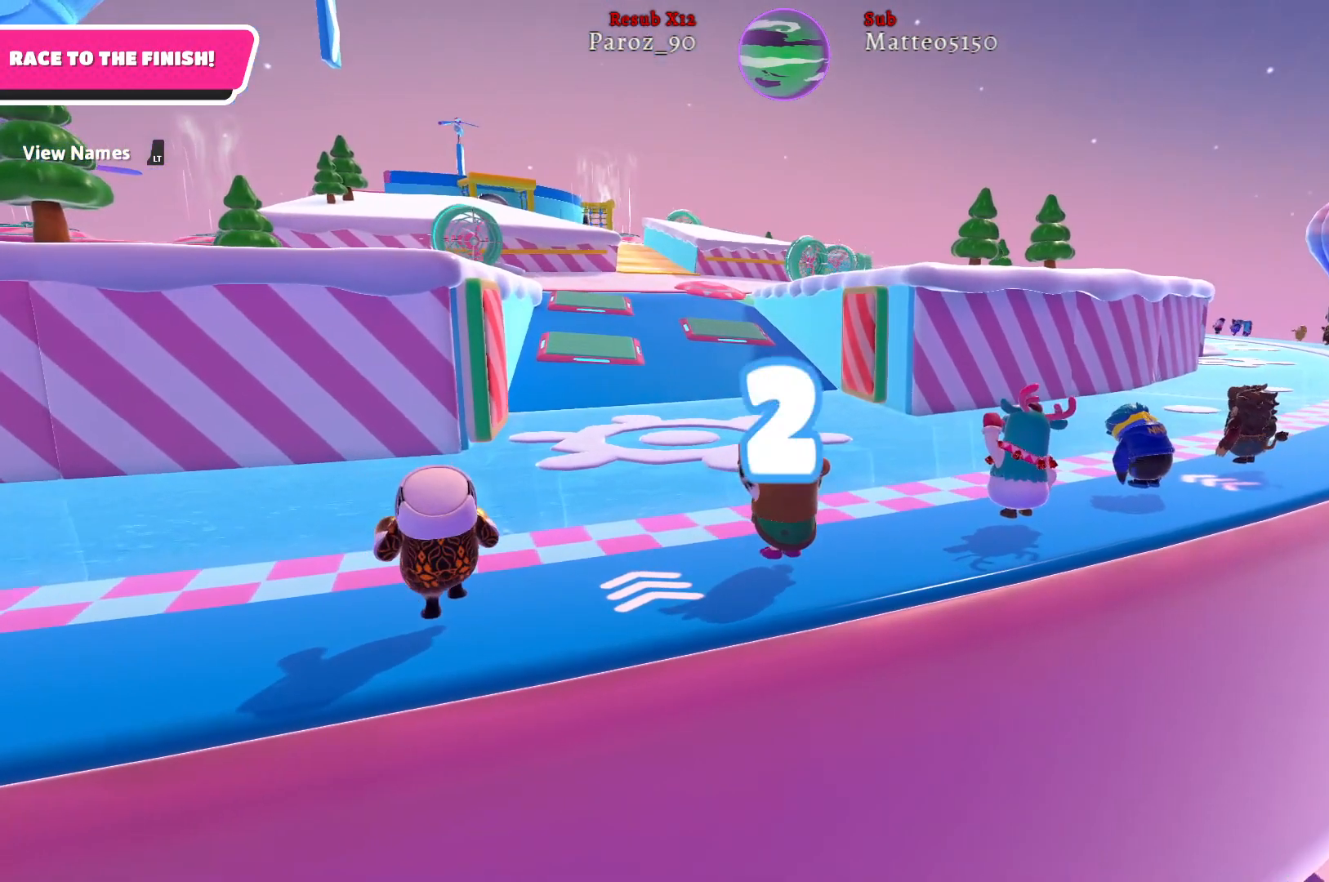
{"buttons": [], "left_stick": "up", "right_stick": "center", "events": [[200, "right_stick", "left"], [400, "right_stick", "center"]]}
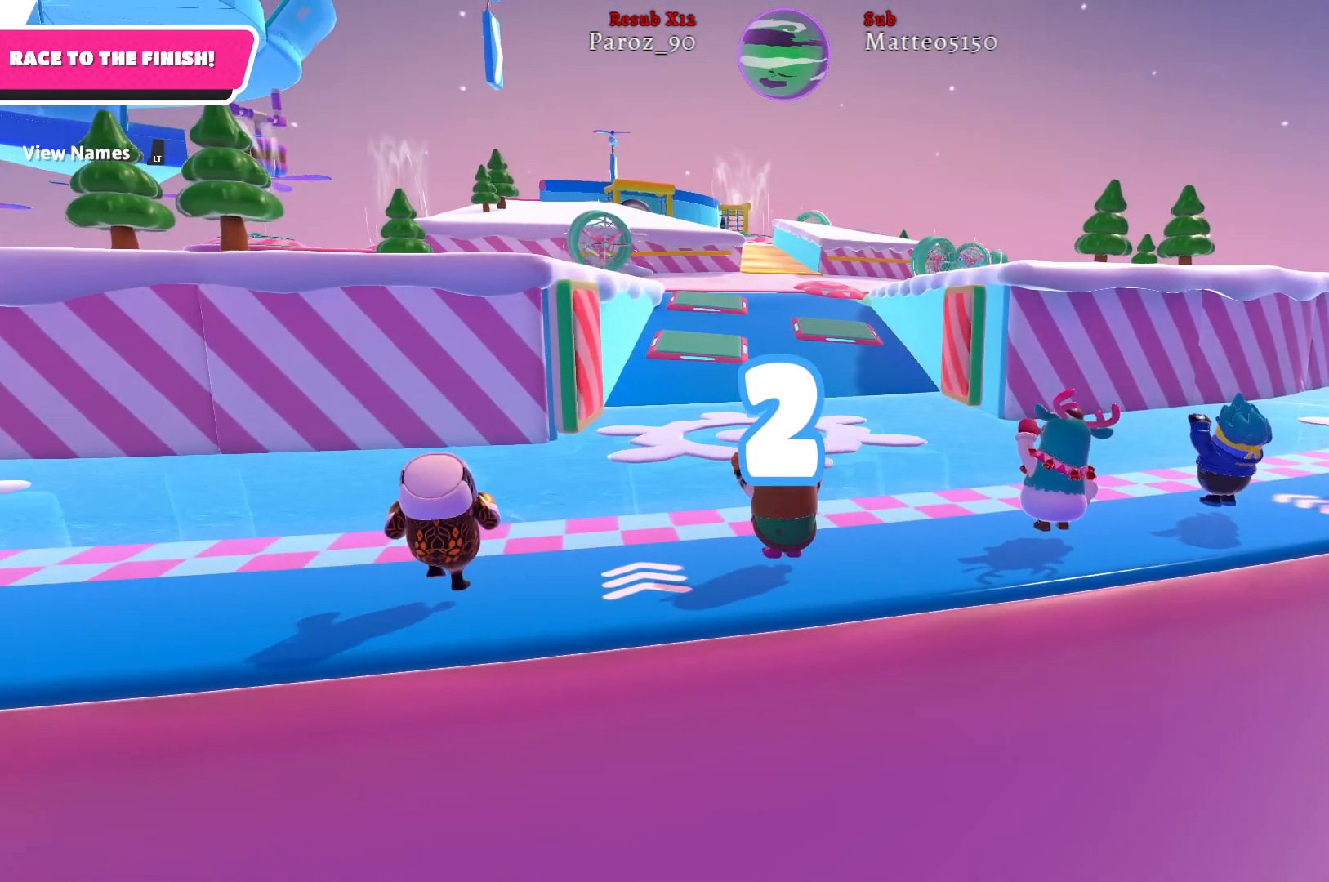
{"buttons": [], "left_stick": "up", "right_stick": "center", "events": []}
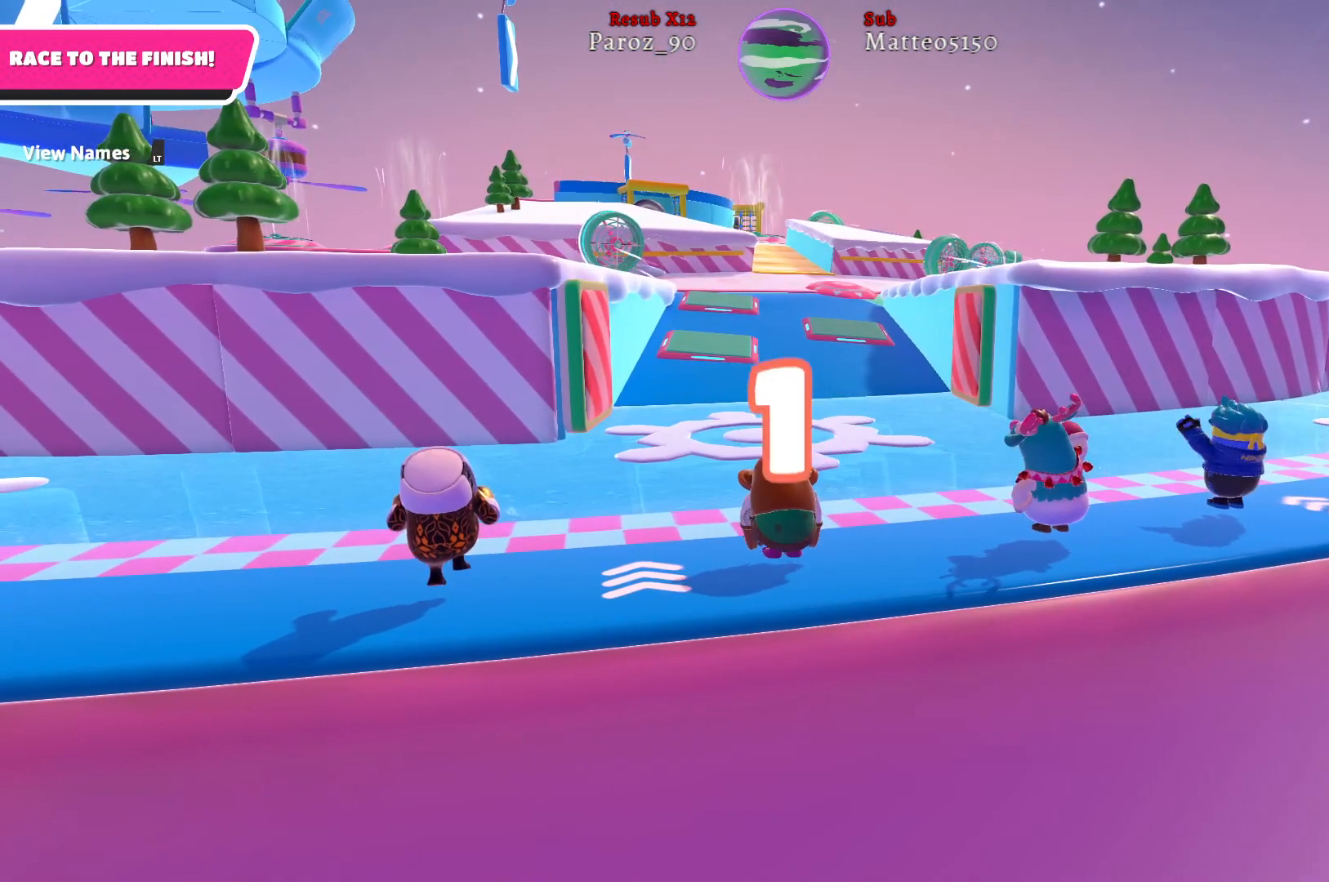
{"buttons": [], "left_stick": "up", "right_stick": "center", "events": []}
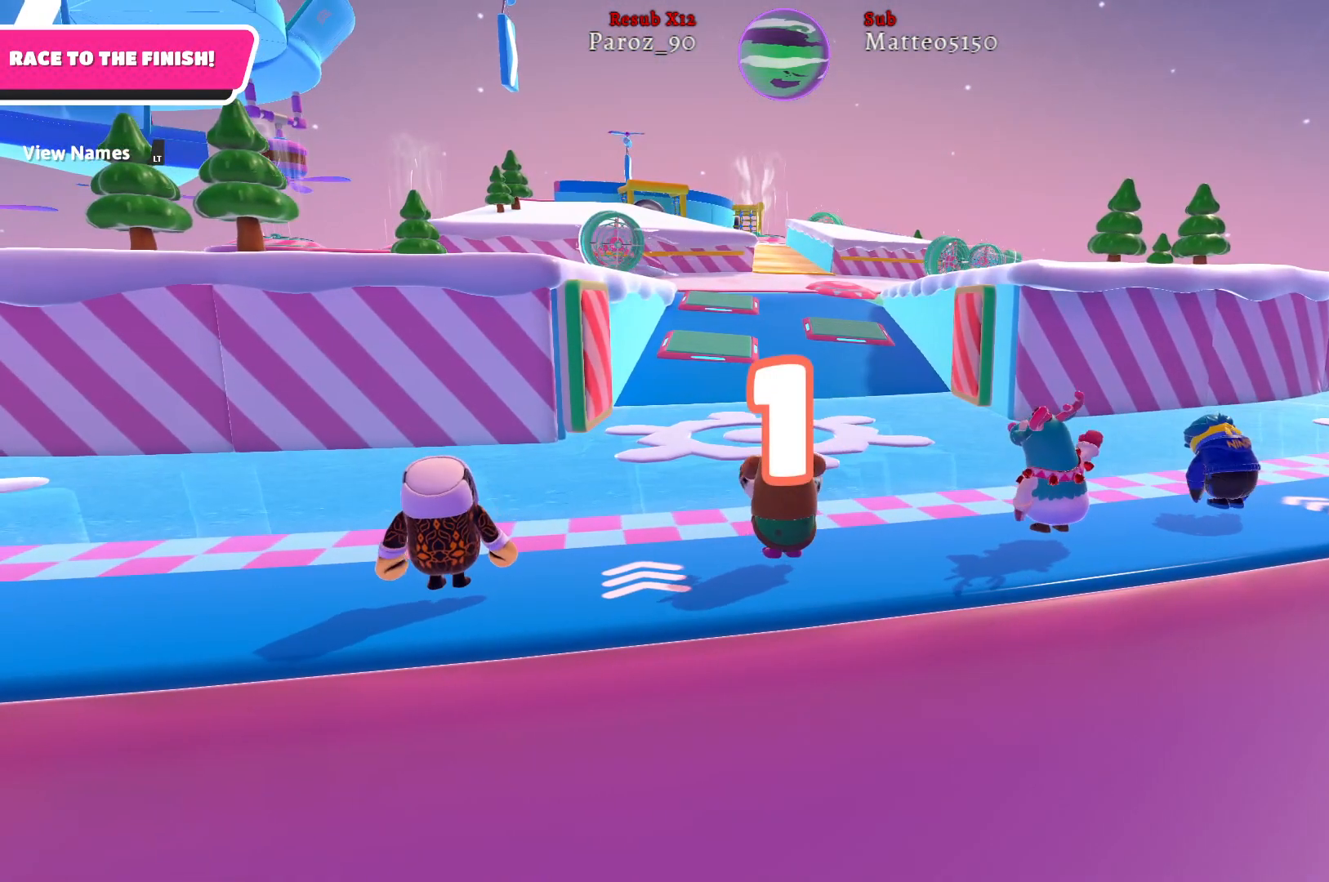
{"buttons": [], "left_stick": "up", "right_stick": "center", "events": []}
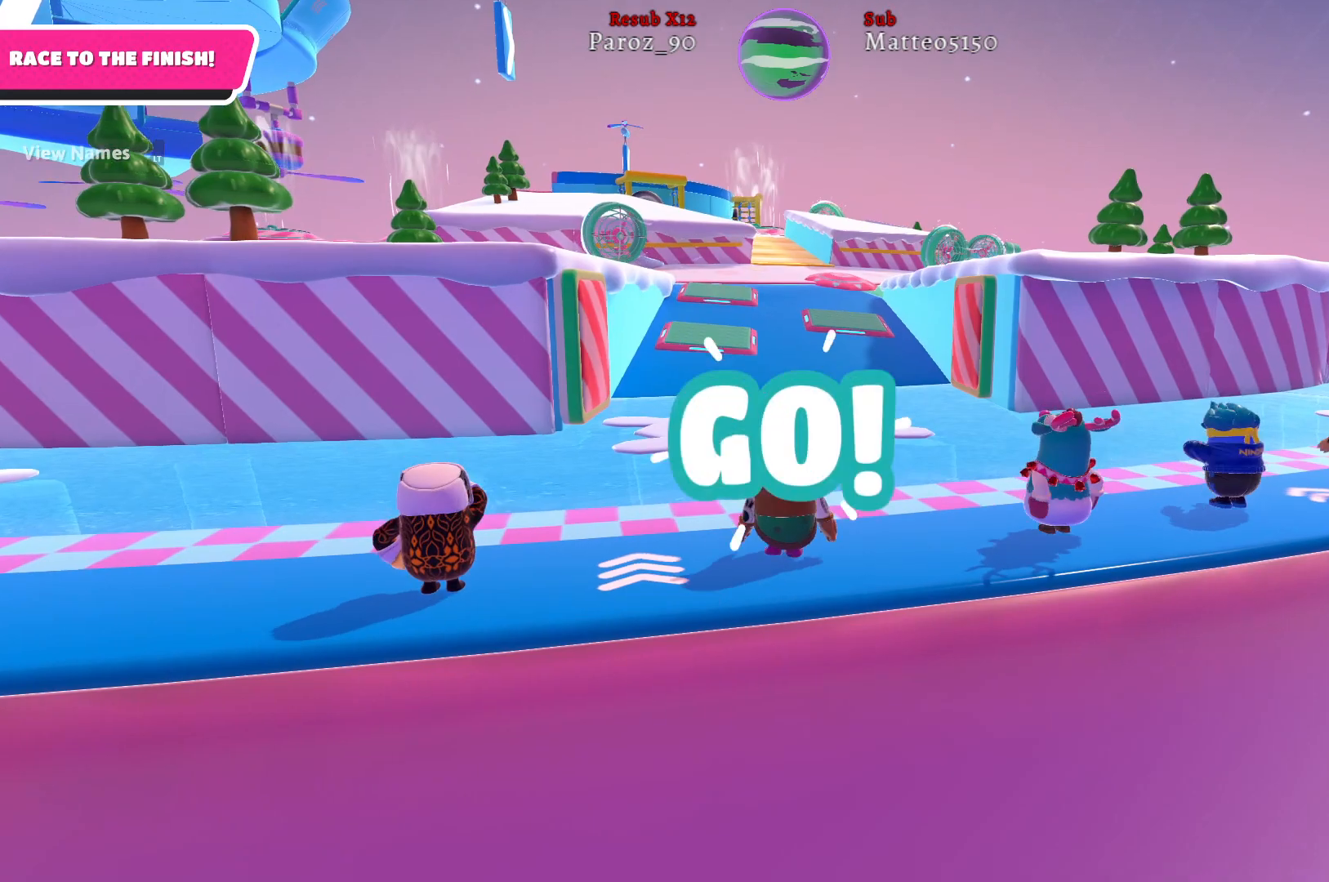
{"buttons": [], "left_stick": "up", "right_stick": "center", "events": []}
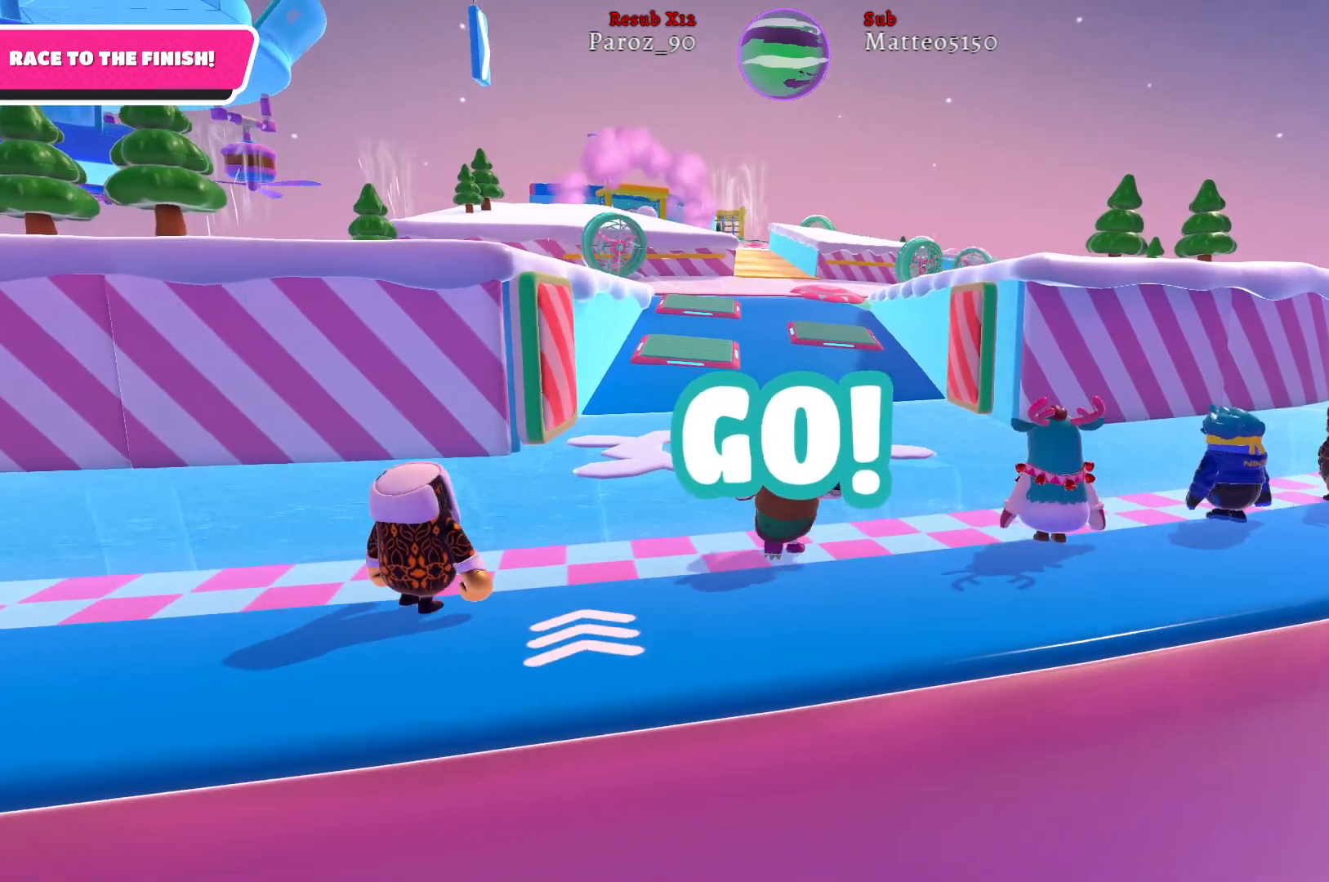
{"buttons": [], "left_stick": "up", "right_stick": "center", "events": []}
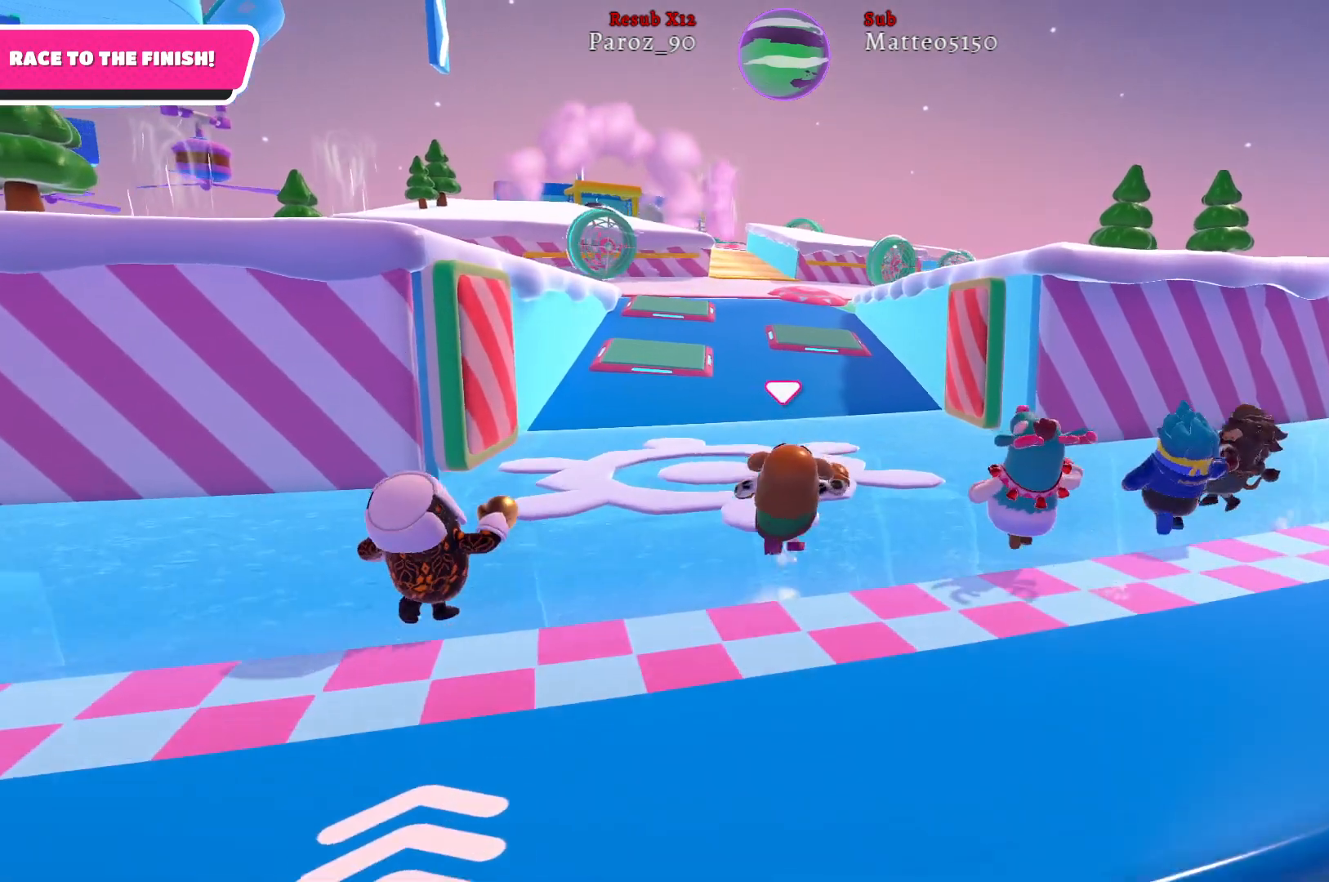
{"buttons": [], "left_stick": "up-right", "right_stick": "center", "events": [[100, "left_stick", "up-right"]]}
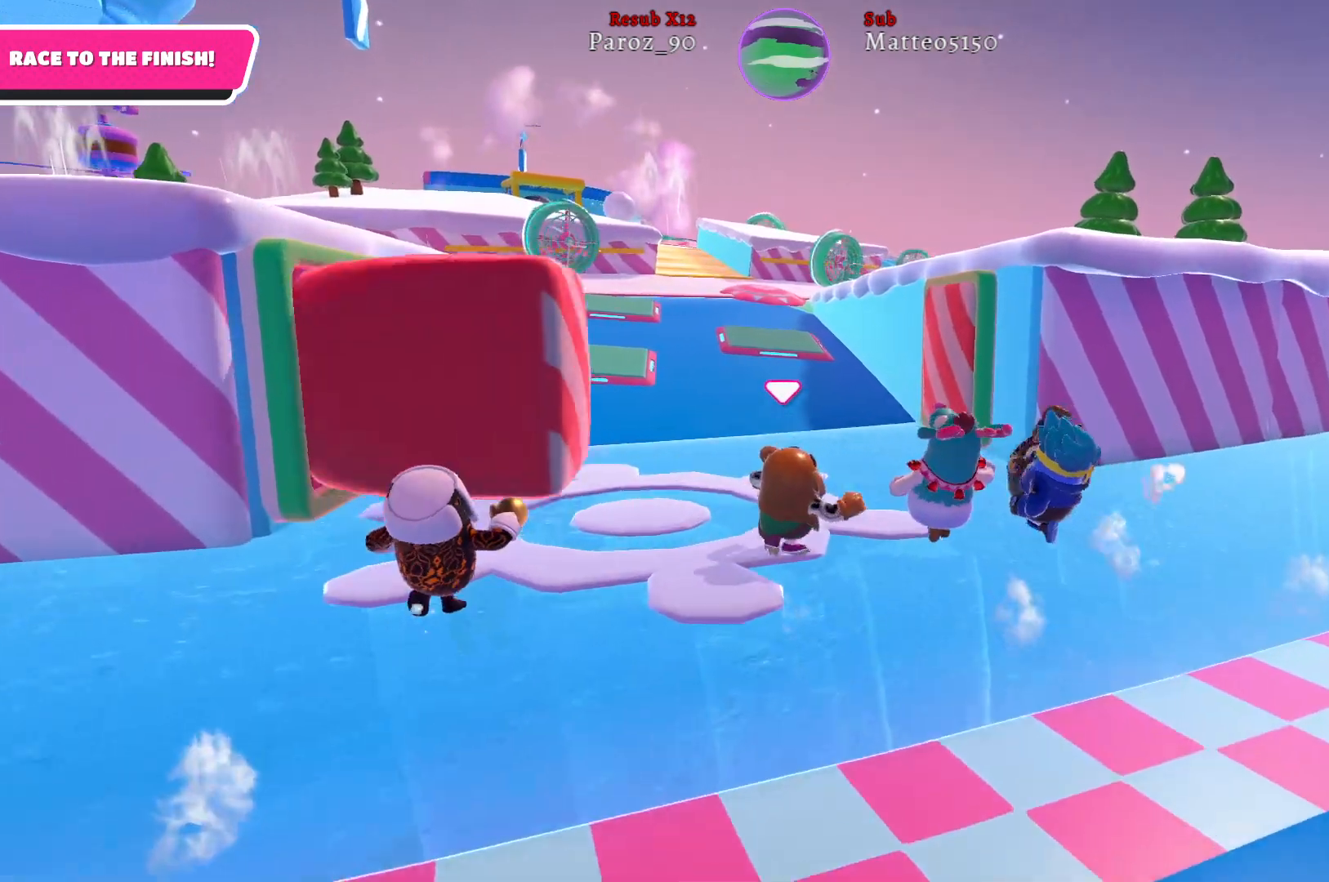
{"buttons": [], "left_stick": "up-left", "right_stick": "center", "events": [[183, "left_stick", "up"], [367, "left_stick", "up-left"]]}
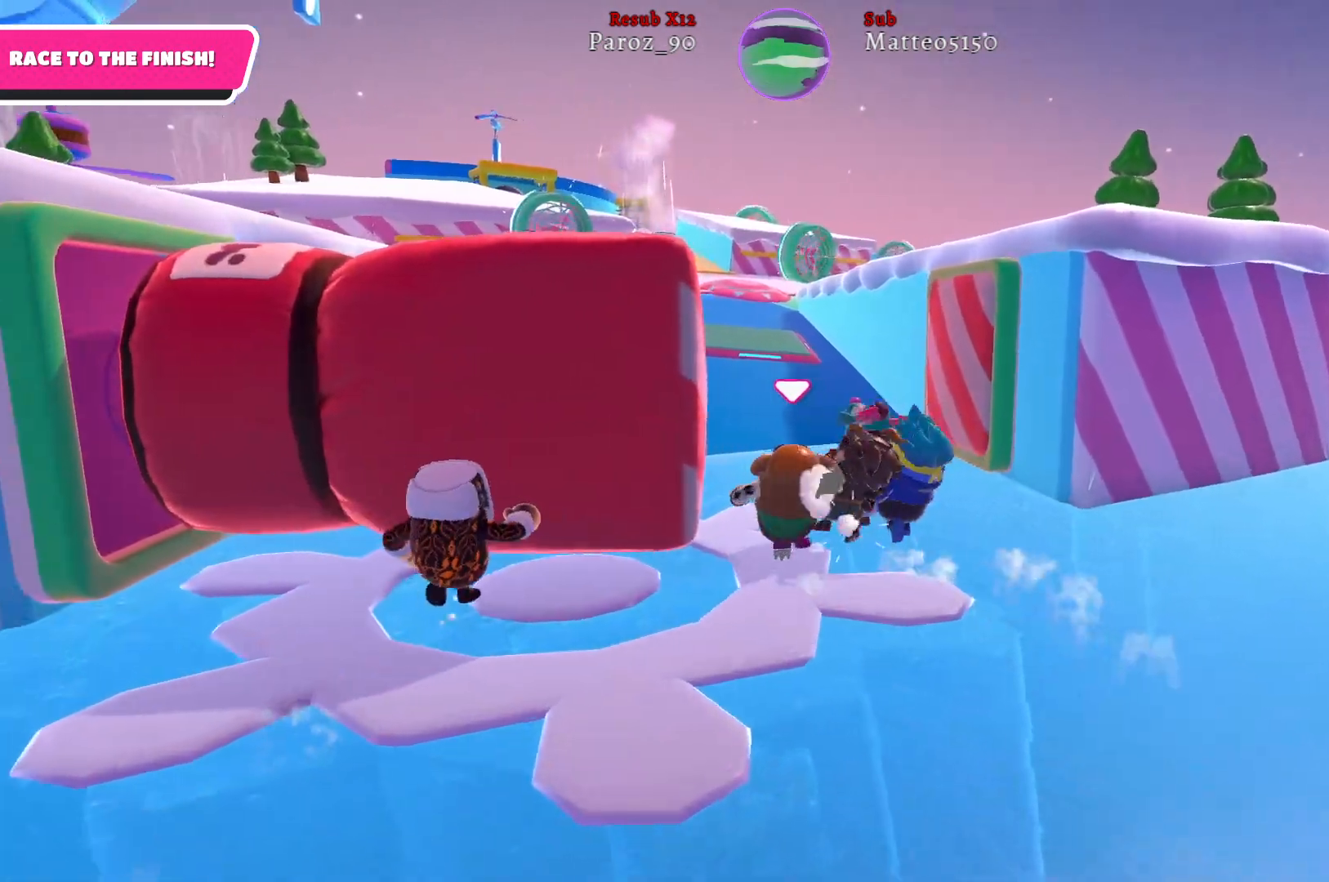
{"buttons": [], "left_stick": "up-left", "right_stick": "center", "events": []}
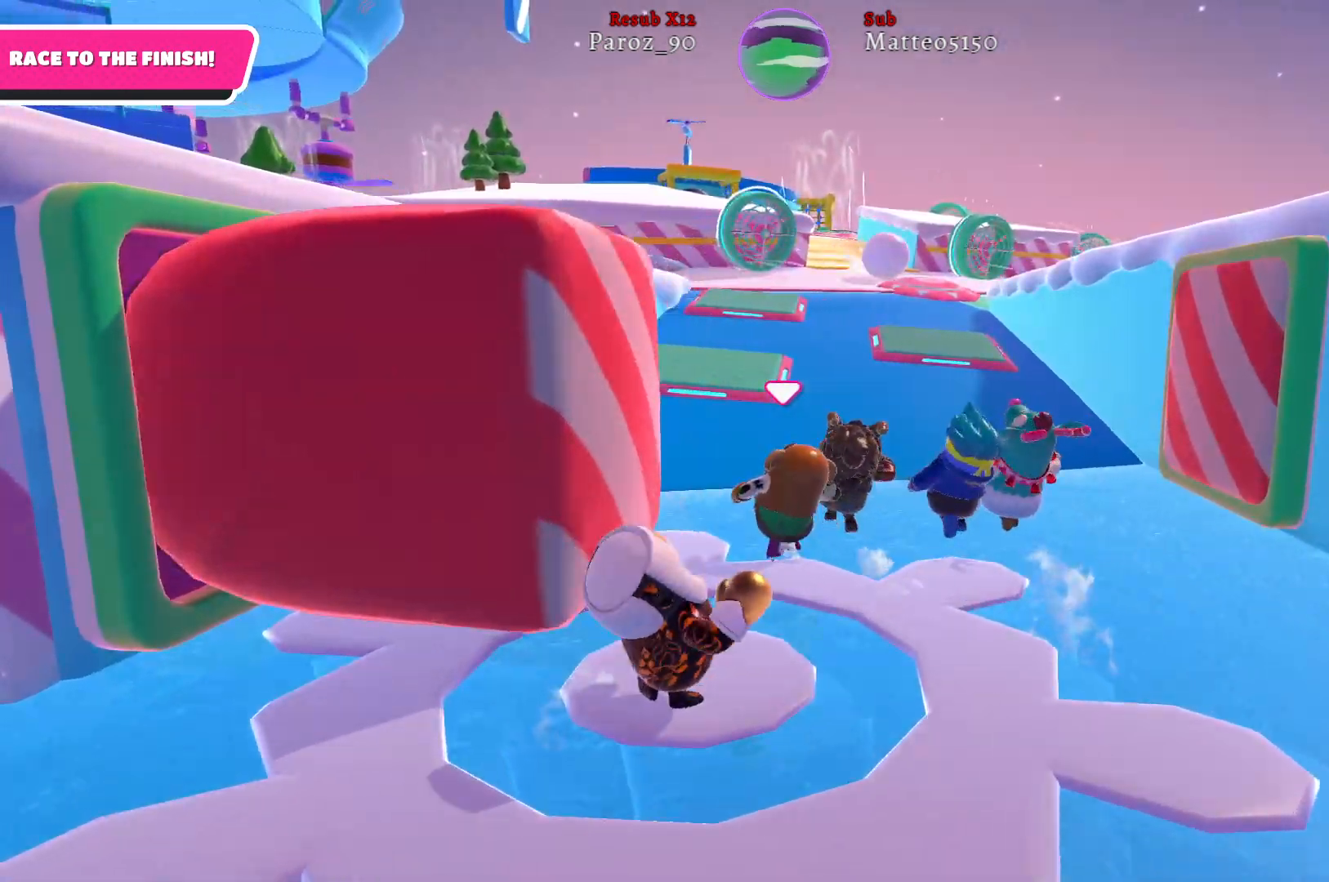
{"buttons": [], "left_stick": "up", "right_stick": "right", "events": [[133, "left_stick", "up"], [183, "right_stick", "right"]]}
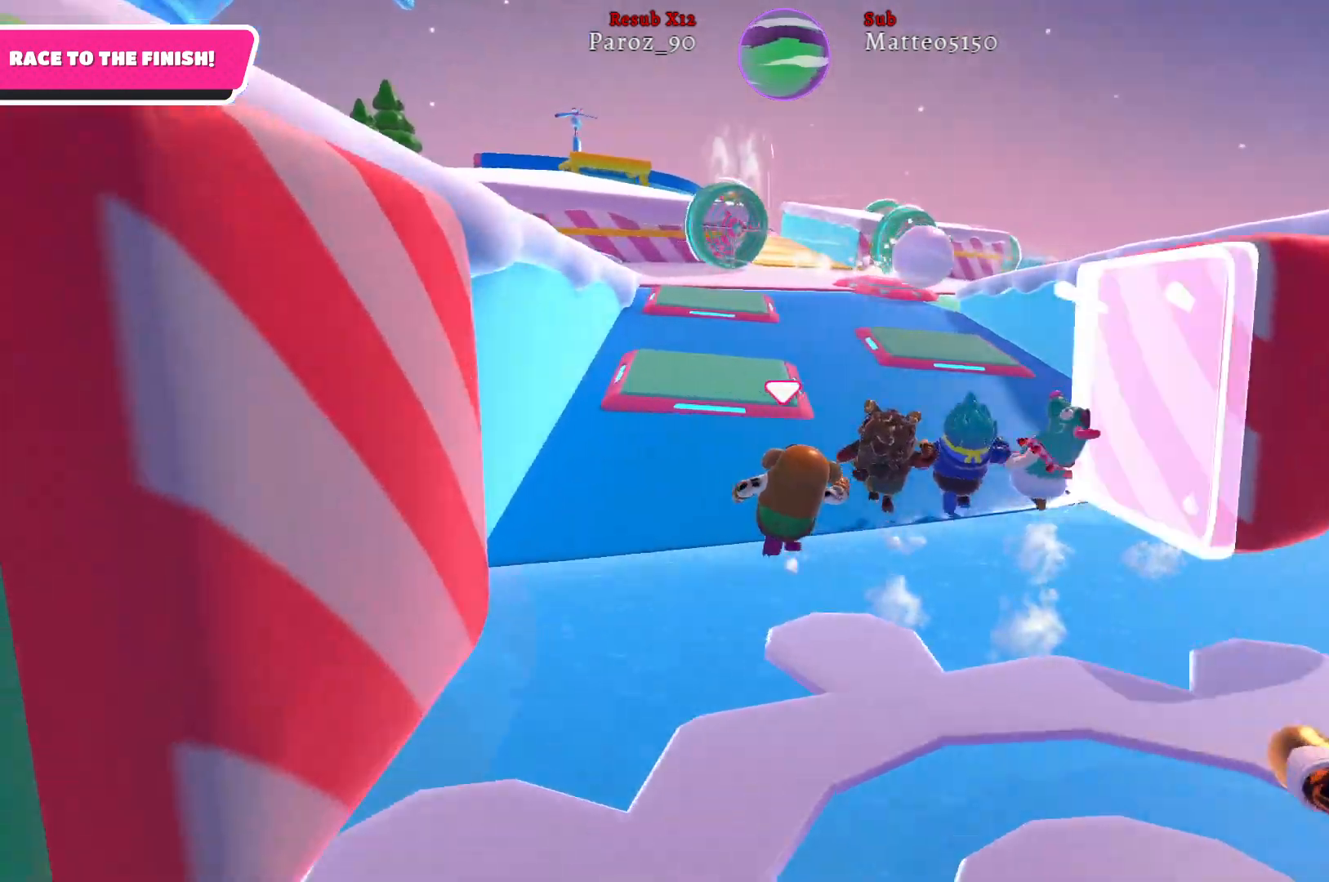
{"buttons": [], "left_stick": "up-right", "right_stick": "center", "events": [[33, "right_stick", "center"], [83, "left_stick", "up-right"]]}
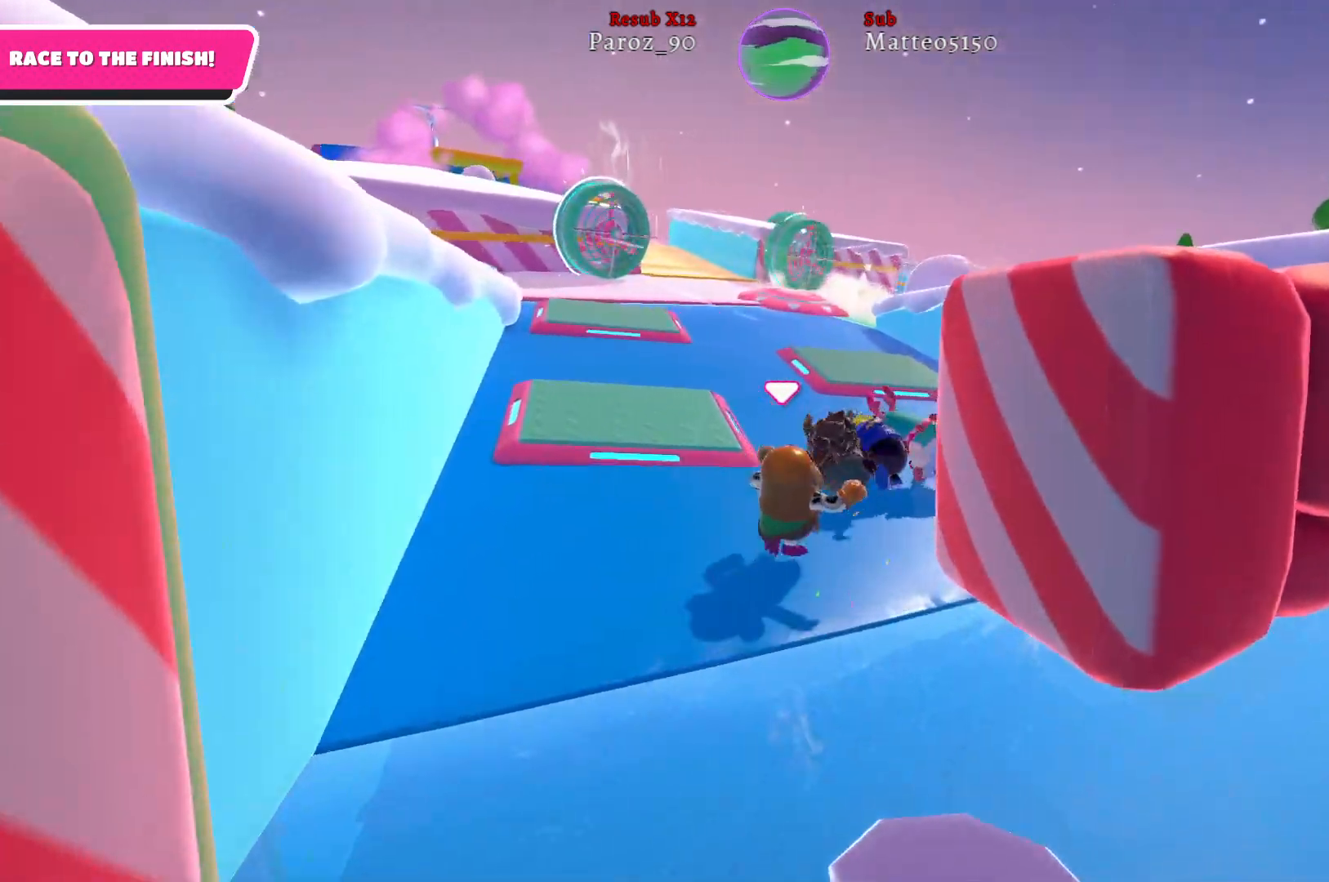
{"buttons": [], "left_stick": "up-left", "right_stick": "center", "events": [[167, "left_stick", "up-left"]]}
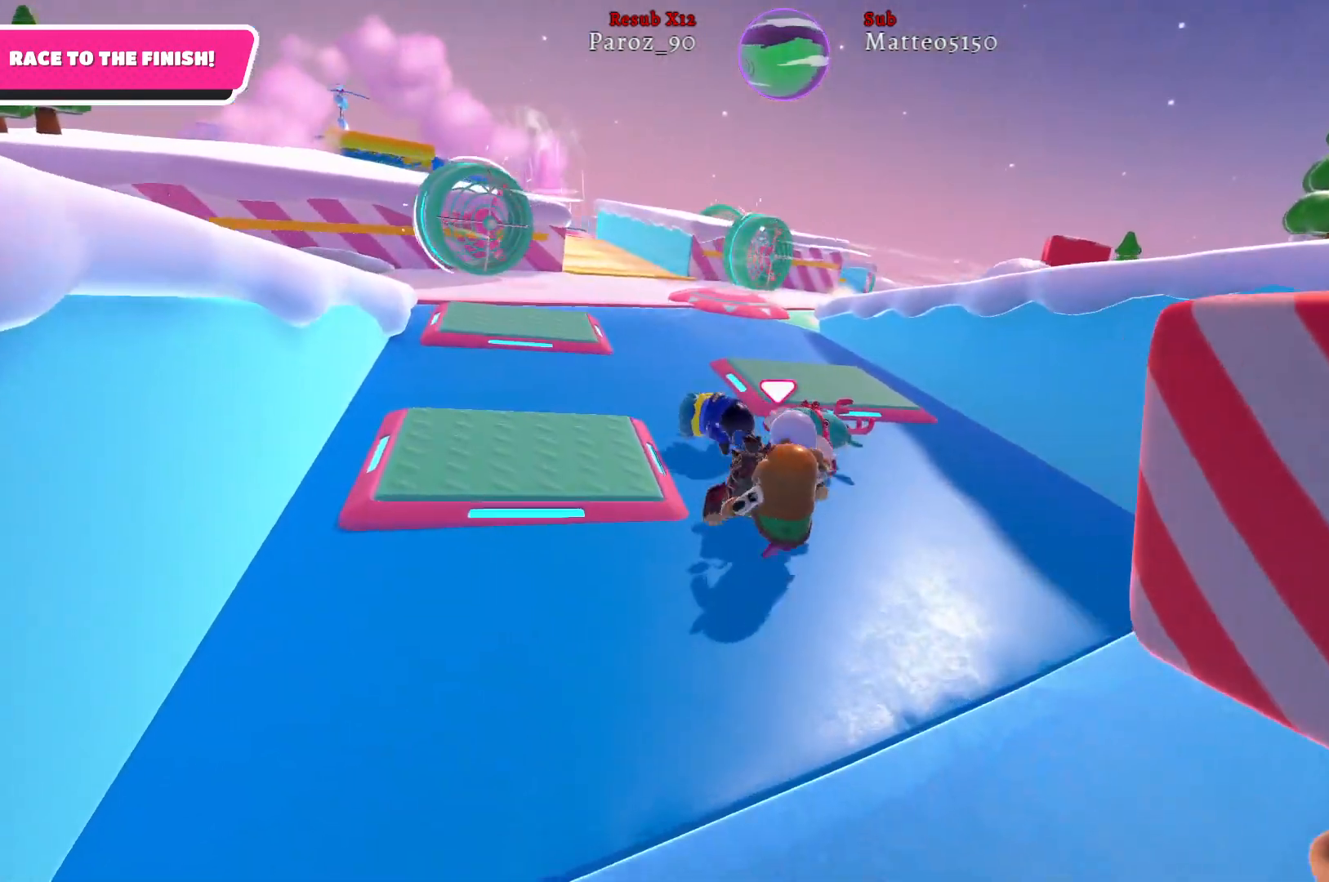
{"buttons": [], "left_stick": "up", "right_stick": "center", "events": [[233, "left_stick", "up"]]}
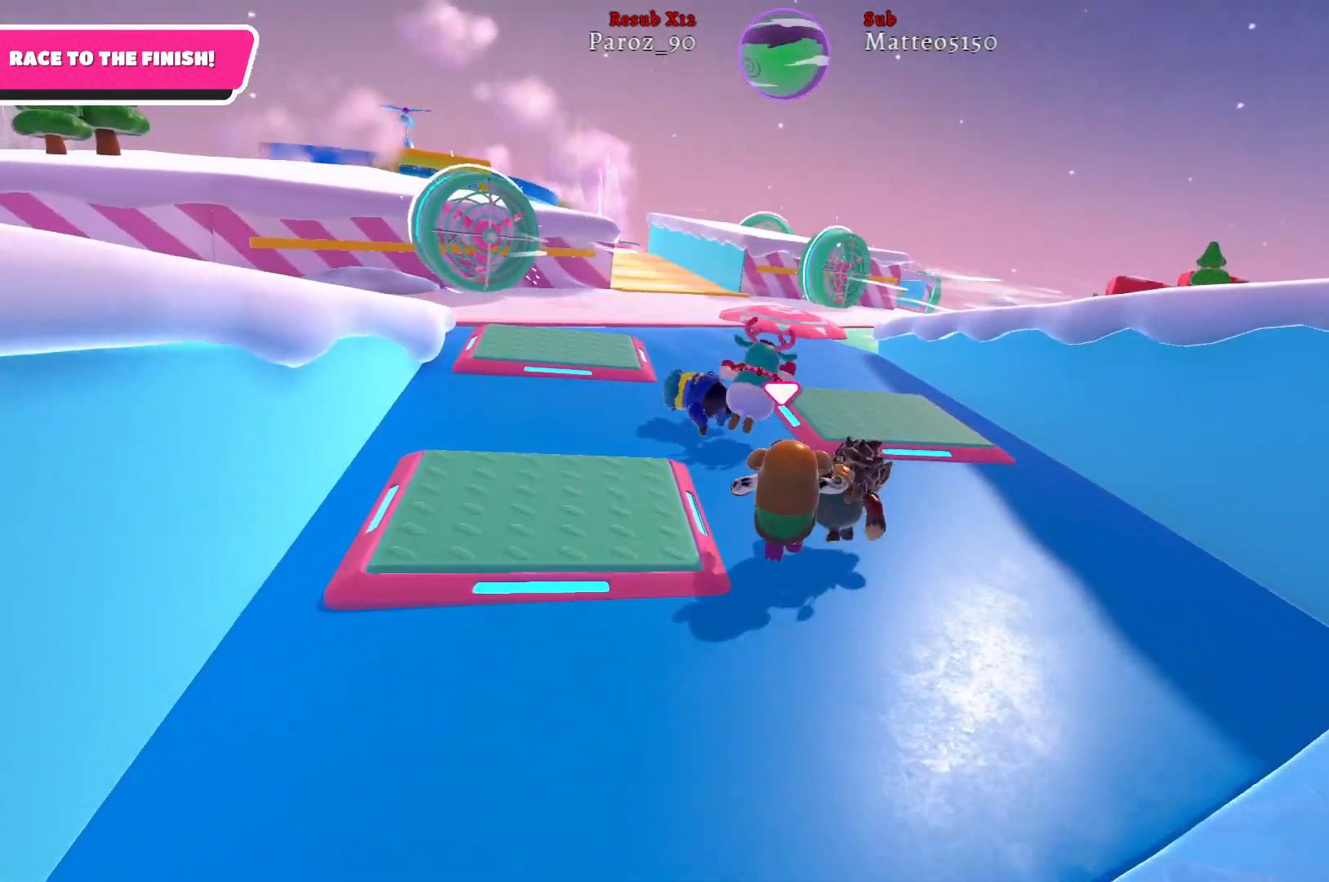
{"buttons": [], "left_stick": "up", "right_stick": "center", "events": []}
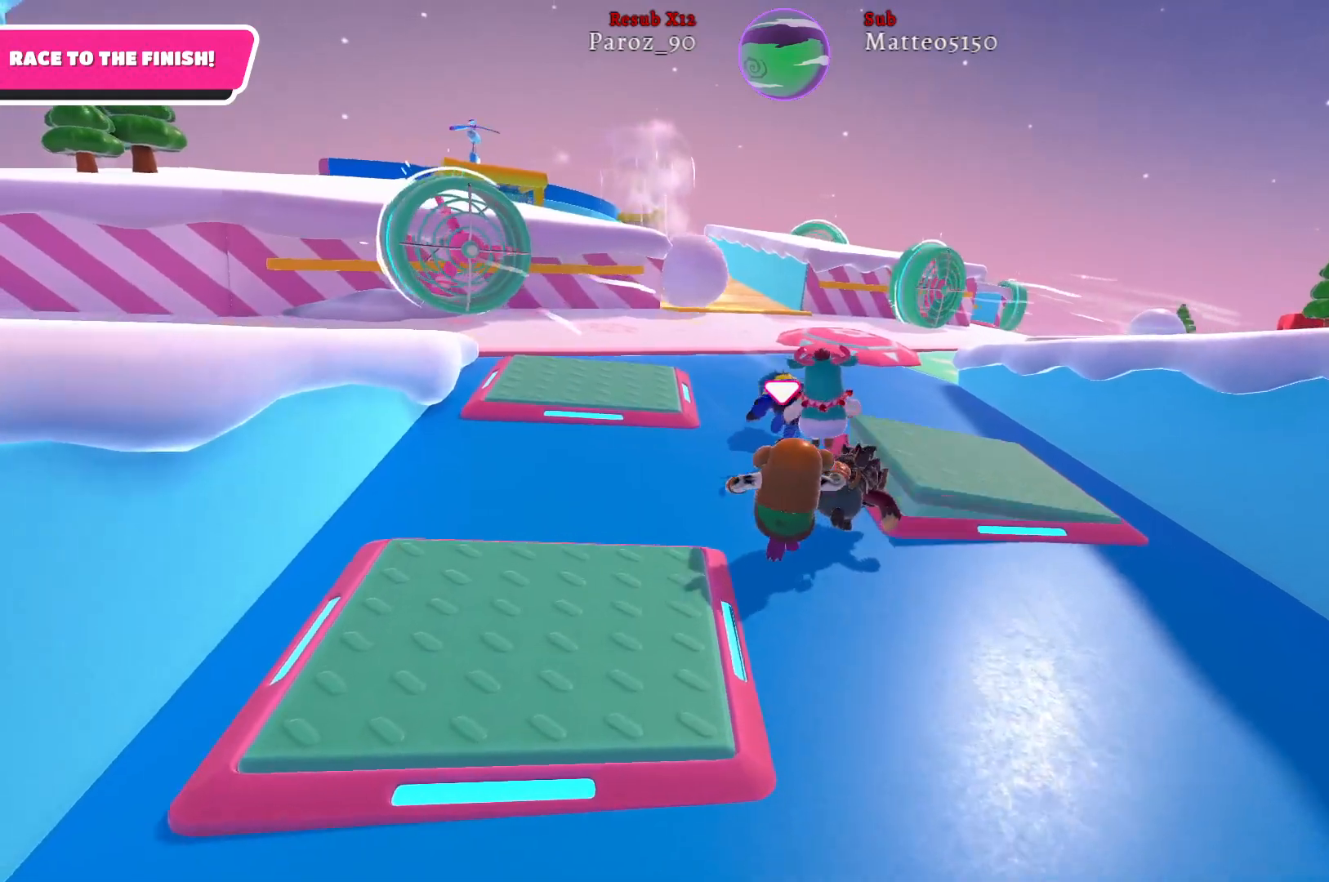
{"buttons": [], "left_stick": "up", "right_stick": "center", "events": []}
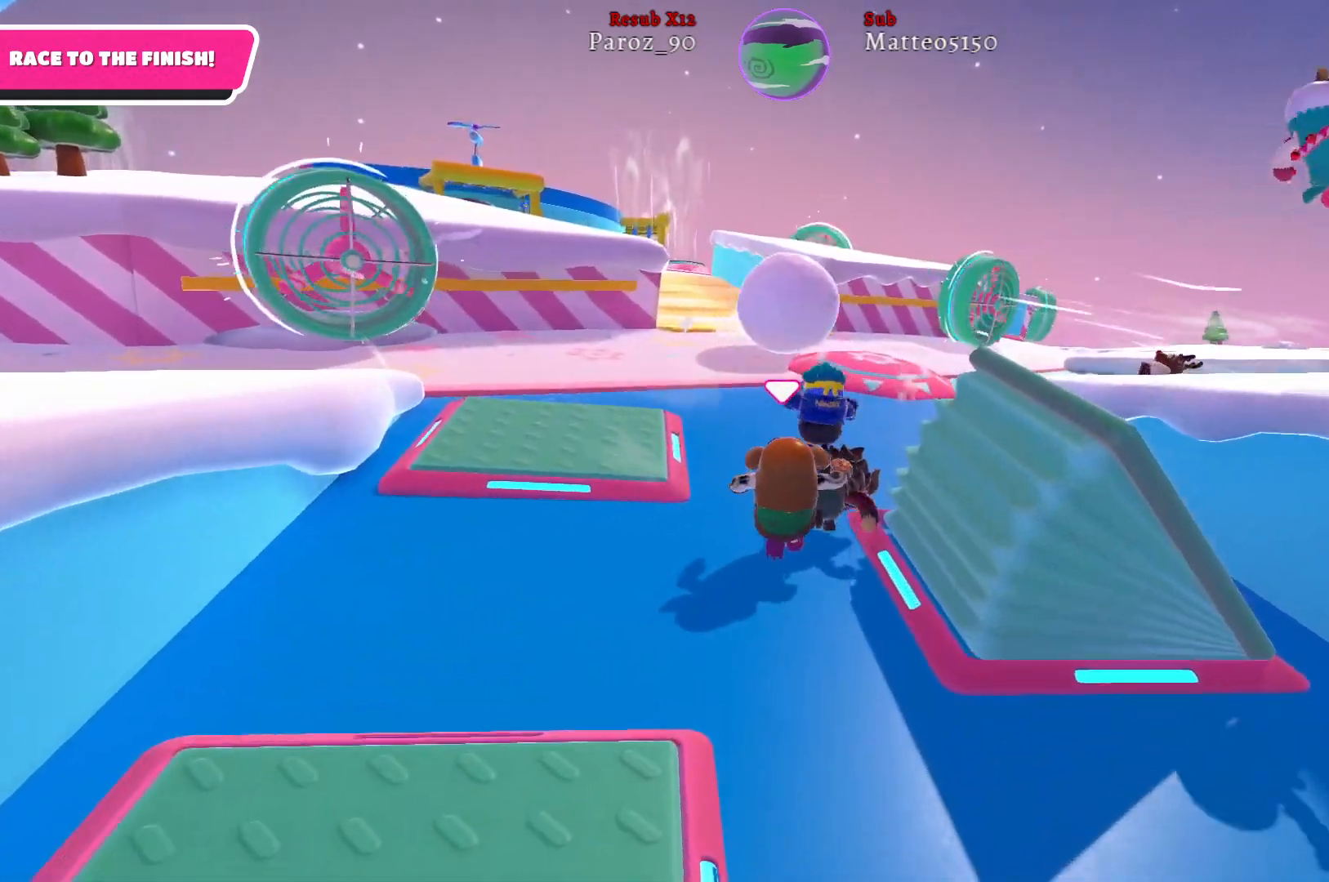
{"buttons": [], "left_stick": "up", "right_stick": "center", "events": []}
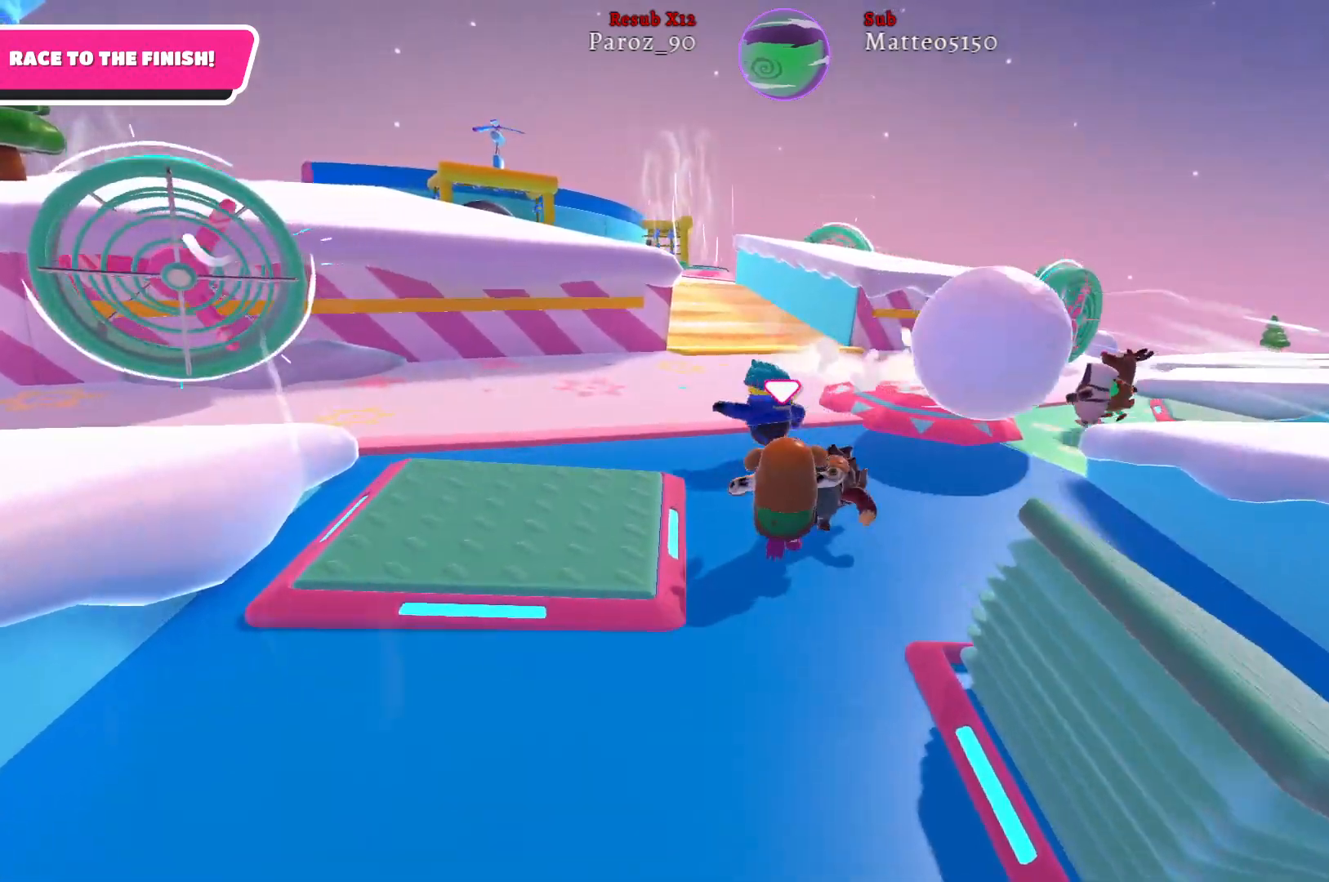
{"buttons": [], "left_stick": "up", "right_stick": "center", "events": []}
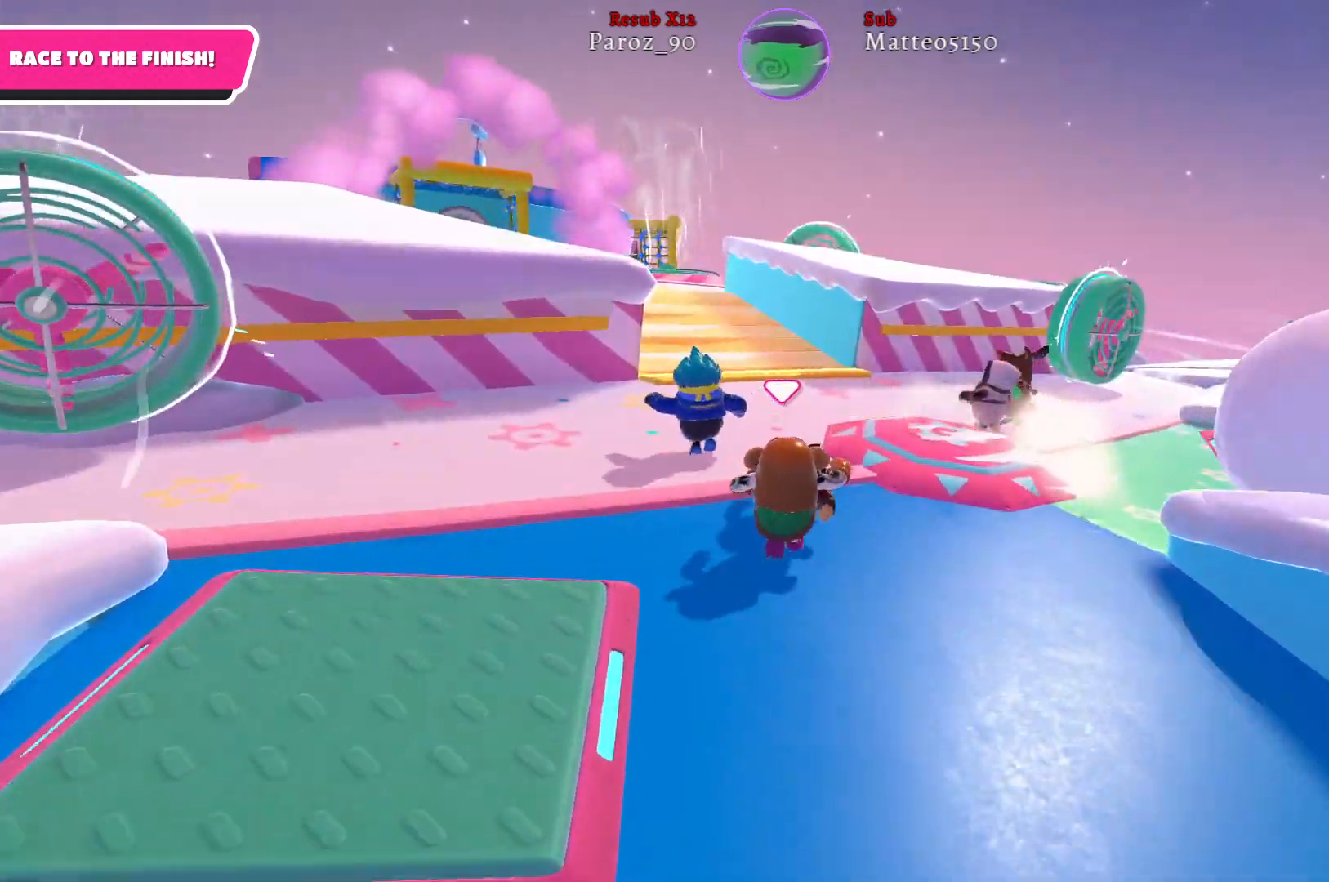
{"buttons": [], "left_stick": "up", "right_stick": "center", "events": [[200, "right_stick", "left"], [483, "right_stick", "center"]]}
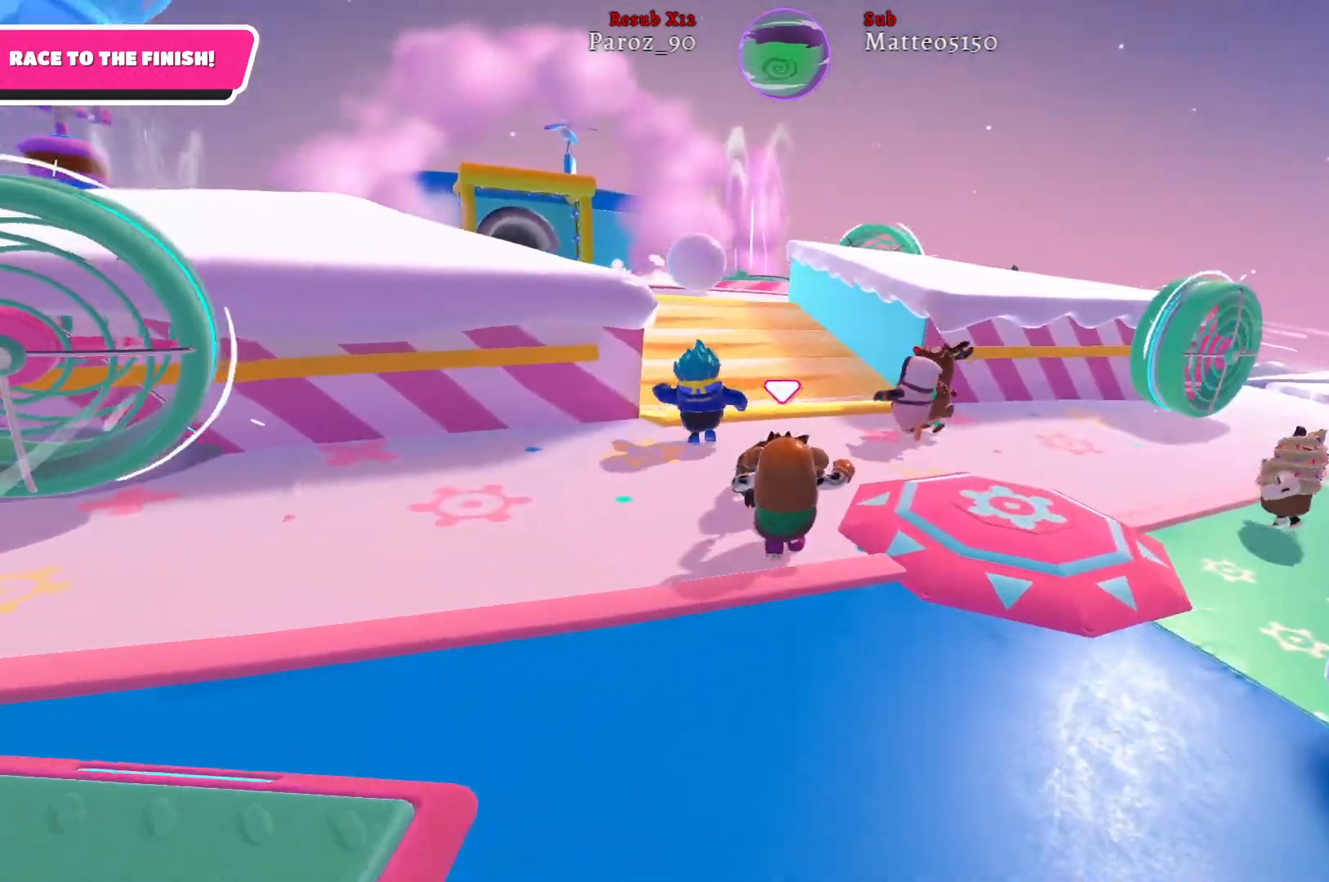
{"buttons": [], "left_stick": "up", "right_stick": "left", "events": [[350, "right_stick", "left"]]}
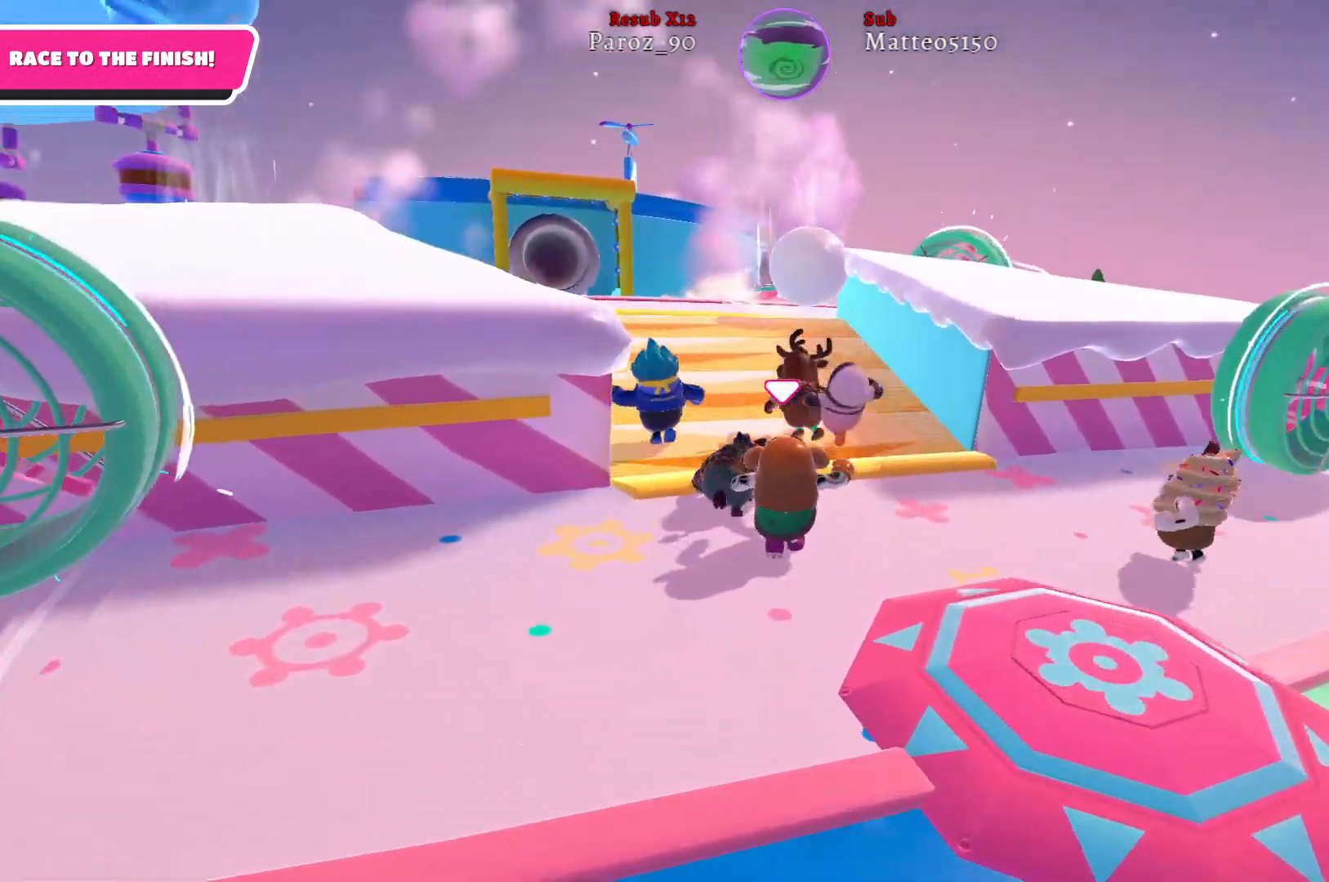
{"buttons": [], "left_stick": "up", "right_stick": "center", "events": [[167, "right_stick", "center"]]}
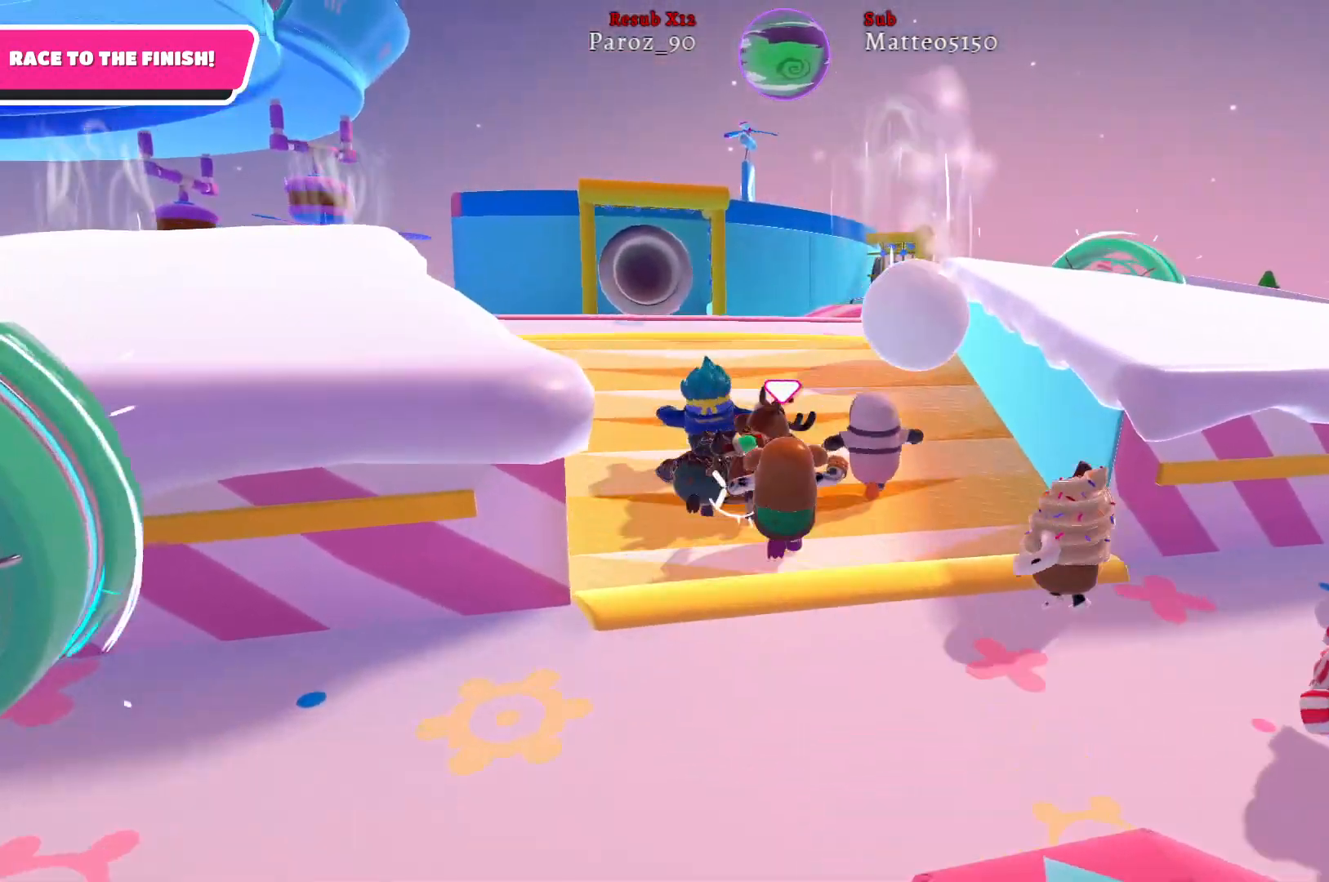
{"buttons": [], "left_stick": "up", "right_stick": "center", "events": []}
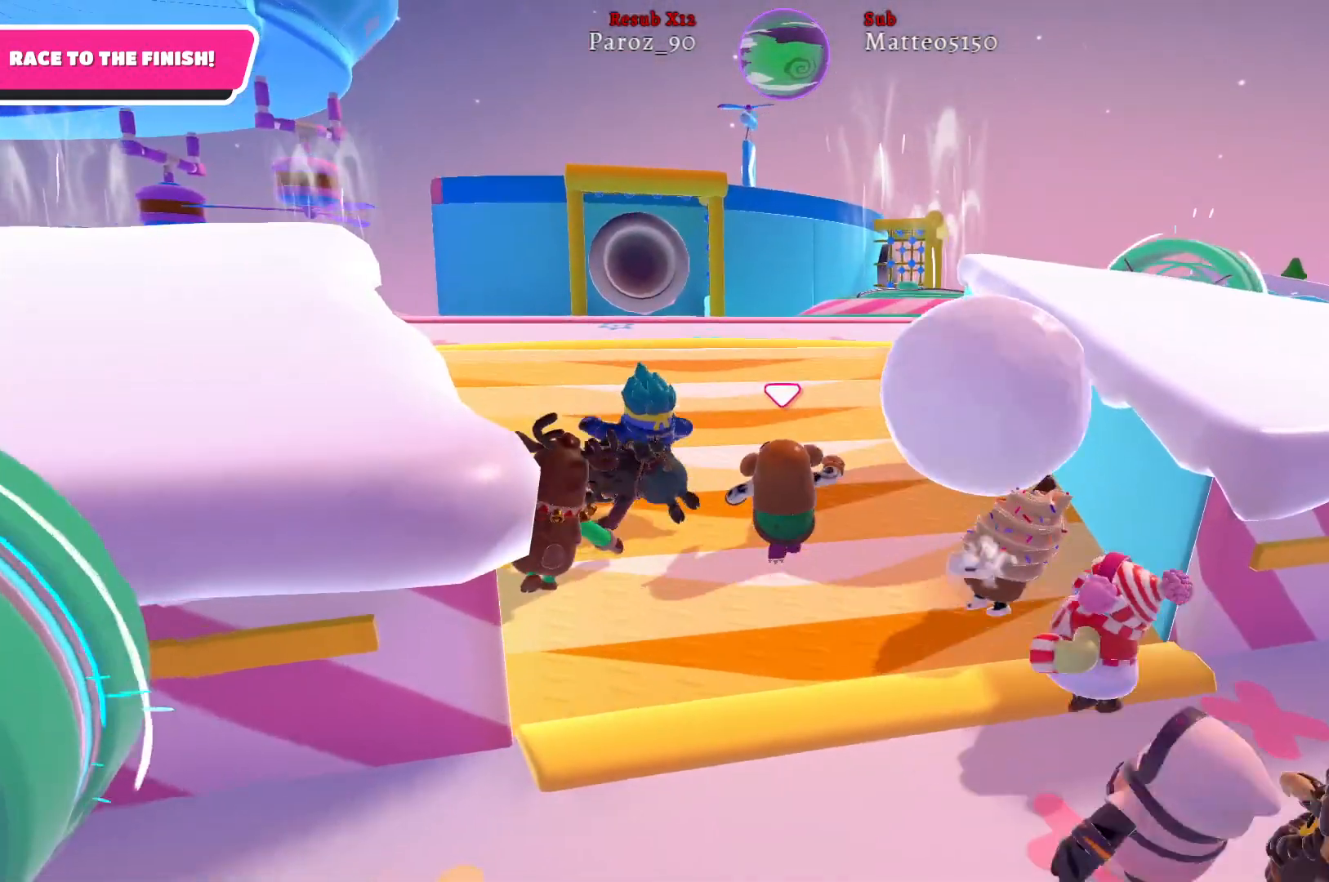
{"buttons": [], "left_stick": "up", "right_stick": "center", "events": []}
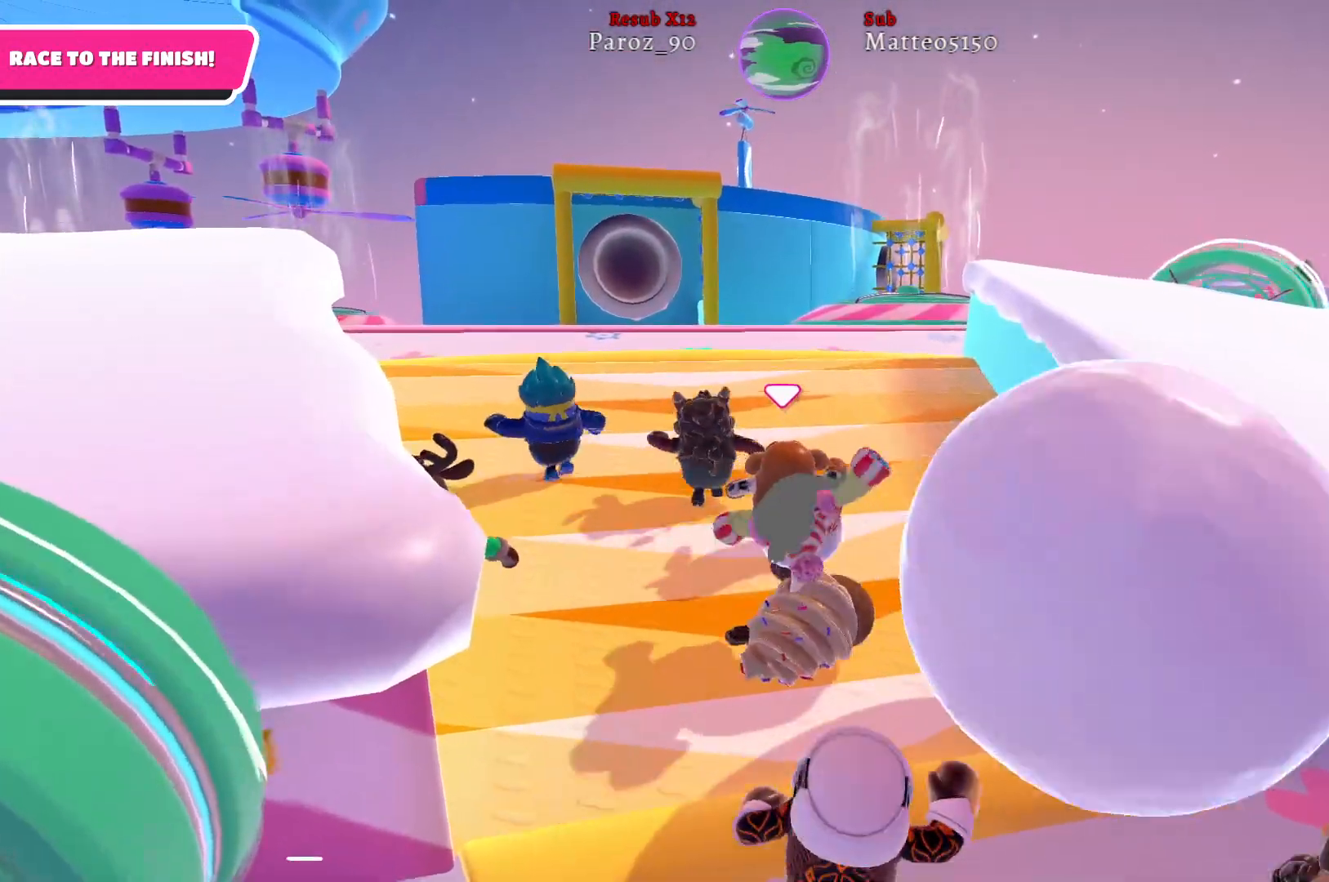
{"buttons": [], "left_stick": "up", "right_stick": "center", "events": []}